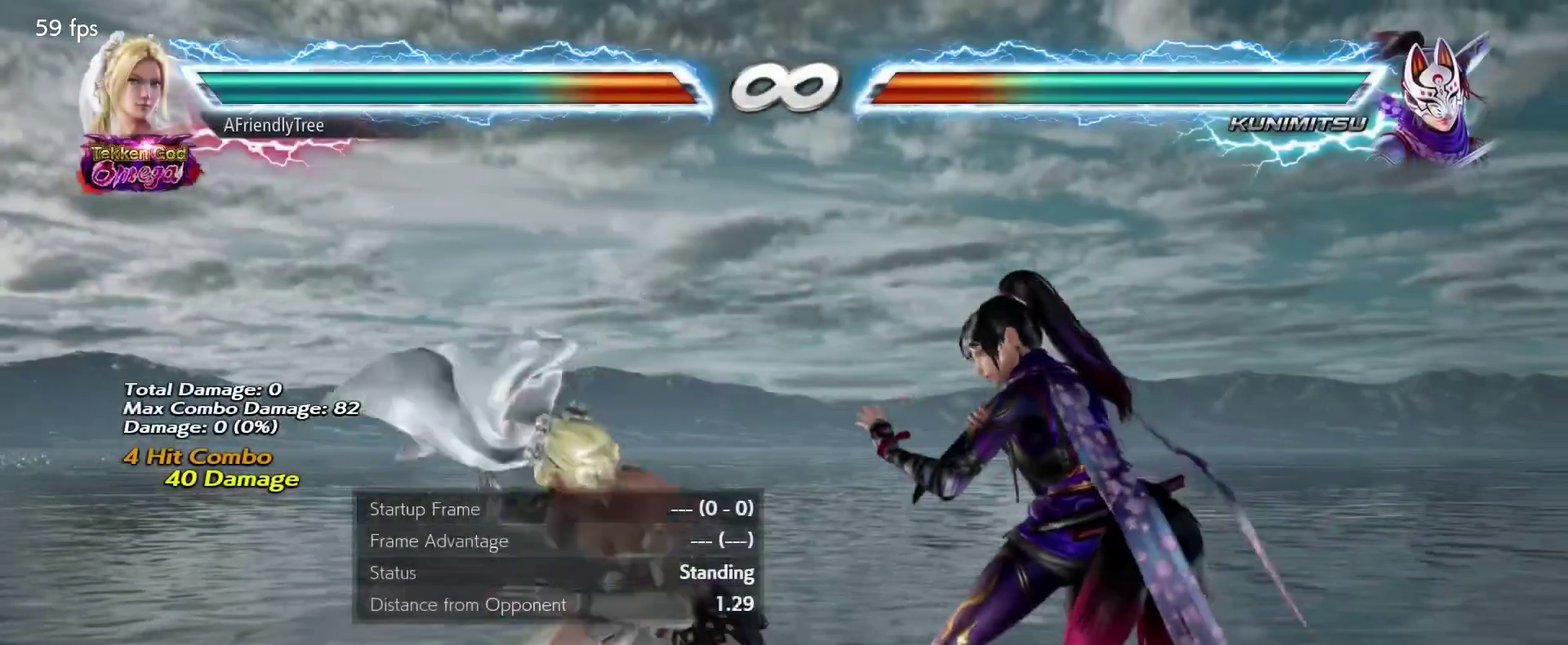
Gameplay with a controller (arcade stick); each line is a JSON object with the inputs held at the frame after it (dt_ms = milliseconds from this image to that frame). "events" lists button and stick changes between this image and that frame as [ms after this image, input, new state], when the widget could be followed in between. Not read: L3 R3 SELECT START.
{"dt_ms": 300, "buttons": ["SQUARE"], "left_stick": "center", "events": [[217, "left_stick", "center"]]}
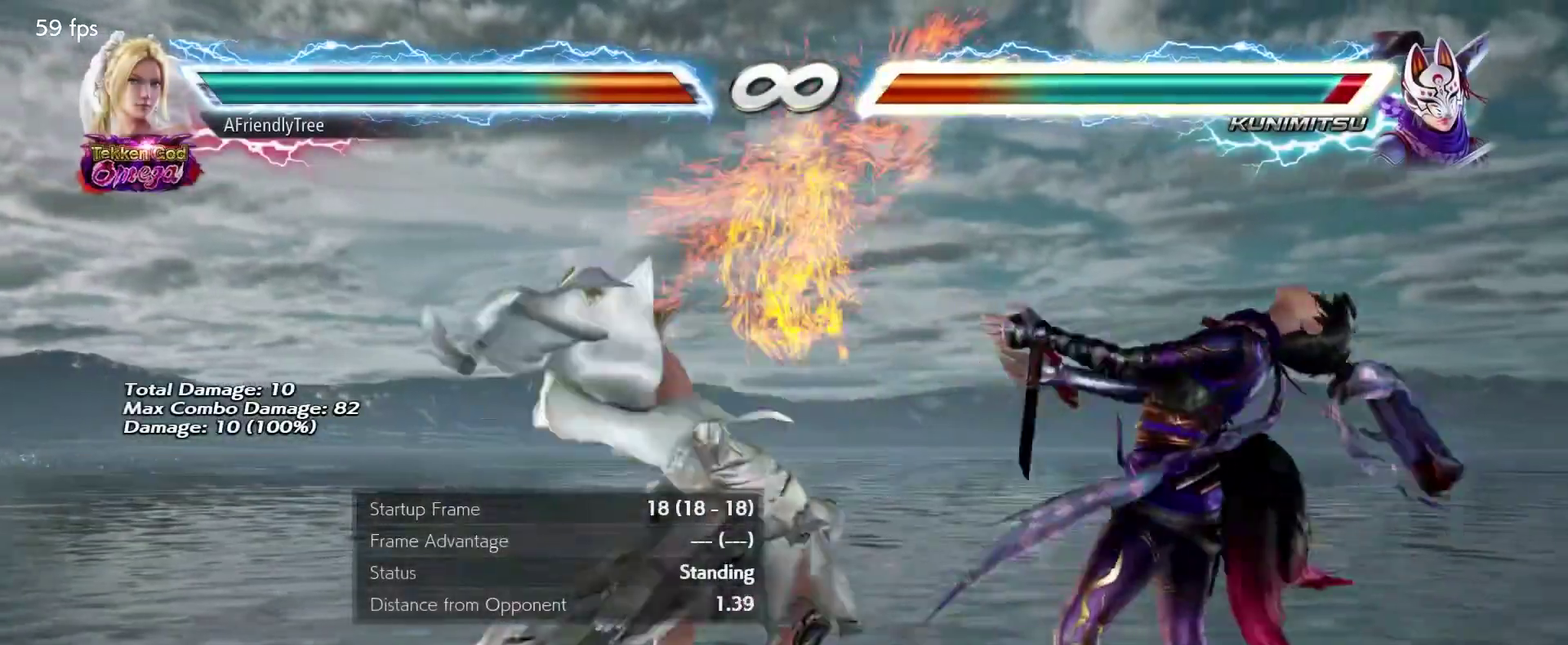
{"dt_ms": 400, "buttons": [], "left_stick": "center", "events": [[317, "SQUARE", "up"]]}
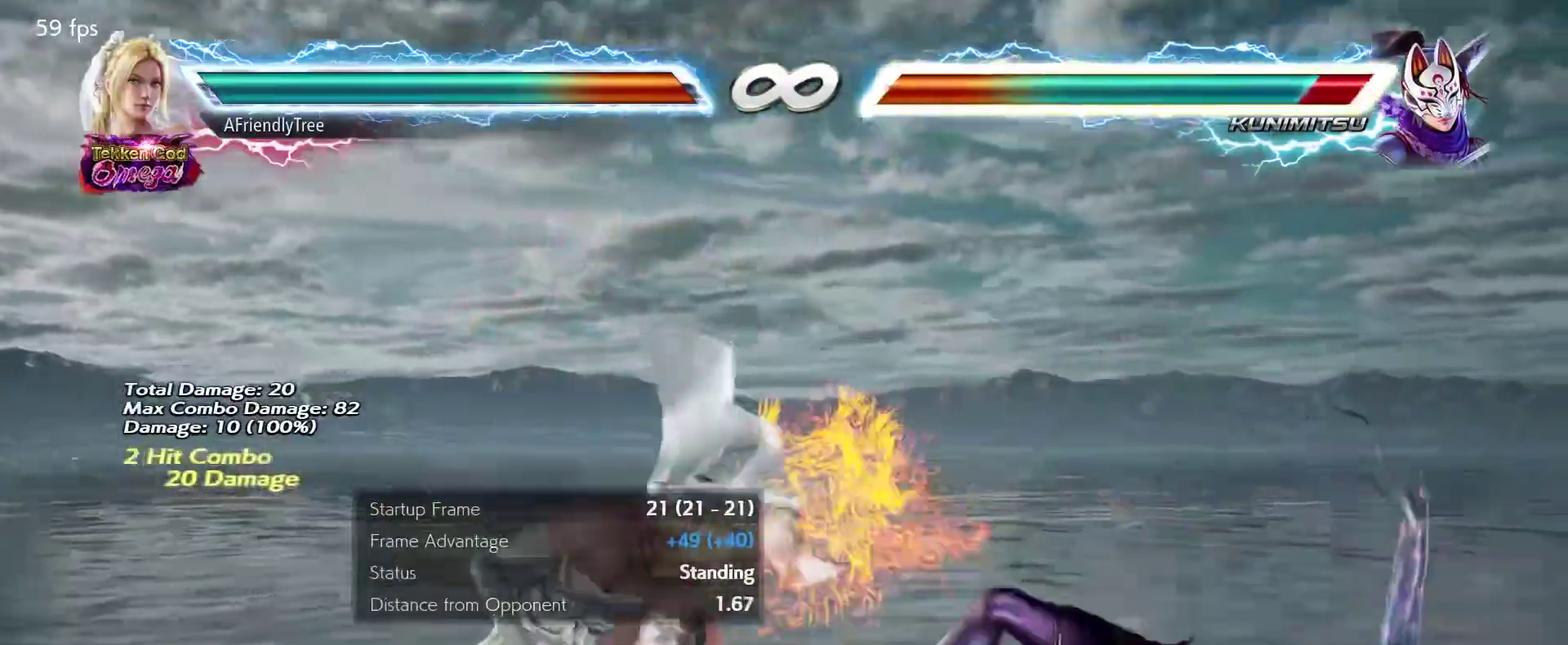
{"dt_ms": 600, "buttons": ["SQUARE"], "left_stick": "right", "events": [[150, "left_stick", "down"], [267, "left_stick", "center"], [483, "left_stick", "down"], [567, "SQUARE", "down"], [567, "left_stick", "right"]]}
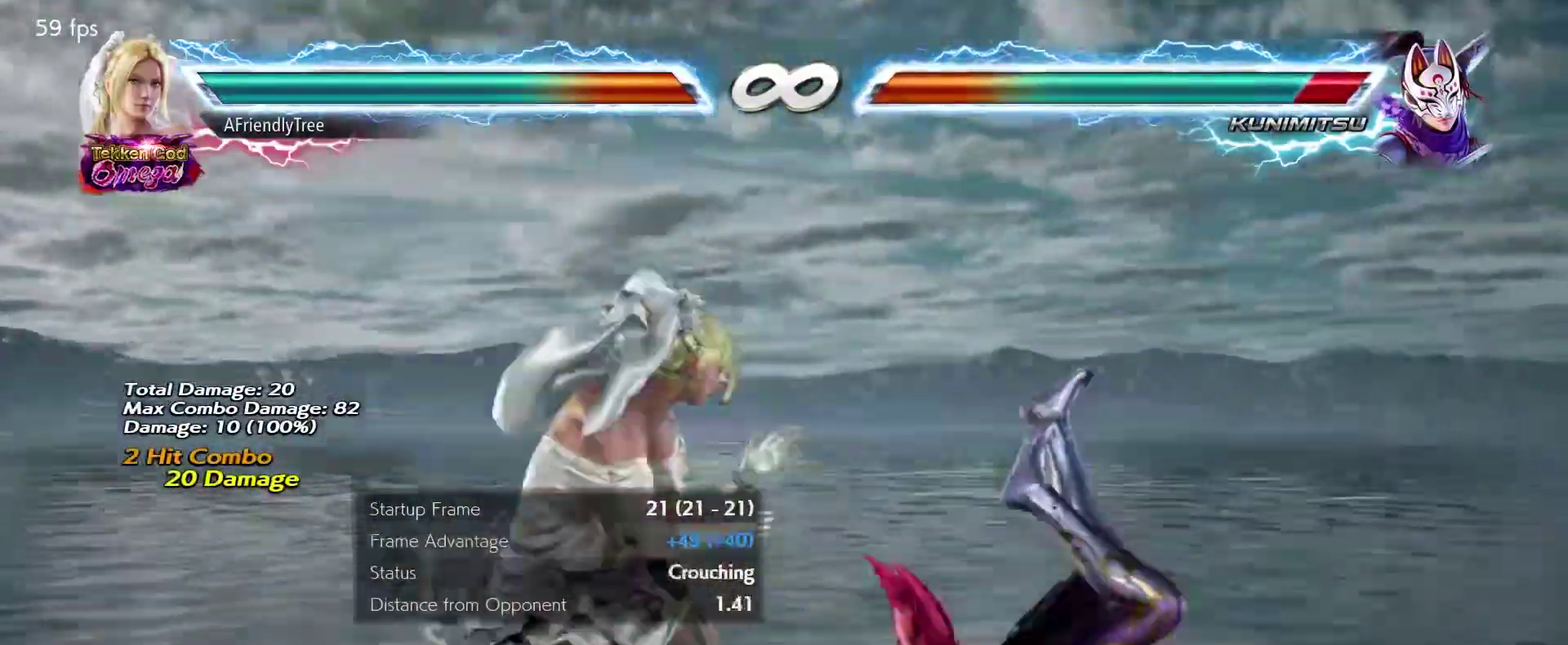
{"dt_ms": 700, "buttons": ["SQUARE"], "left_stick": "right", "events": [[383, "left_stick", "center"], [583, "SQUARE", "up"], [583, "left_stick", "down"], [667, "SQUARE", "down"], [667, "left_stick", "right"]]}
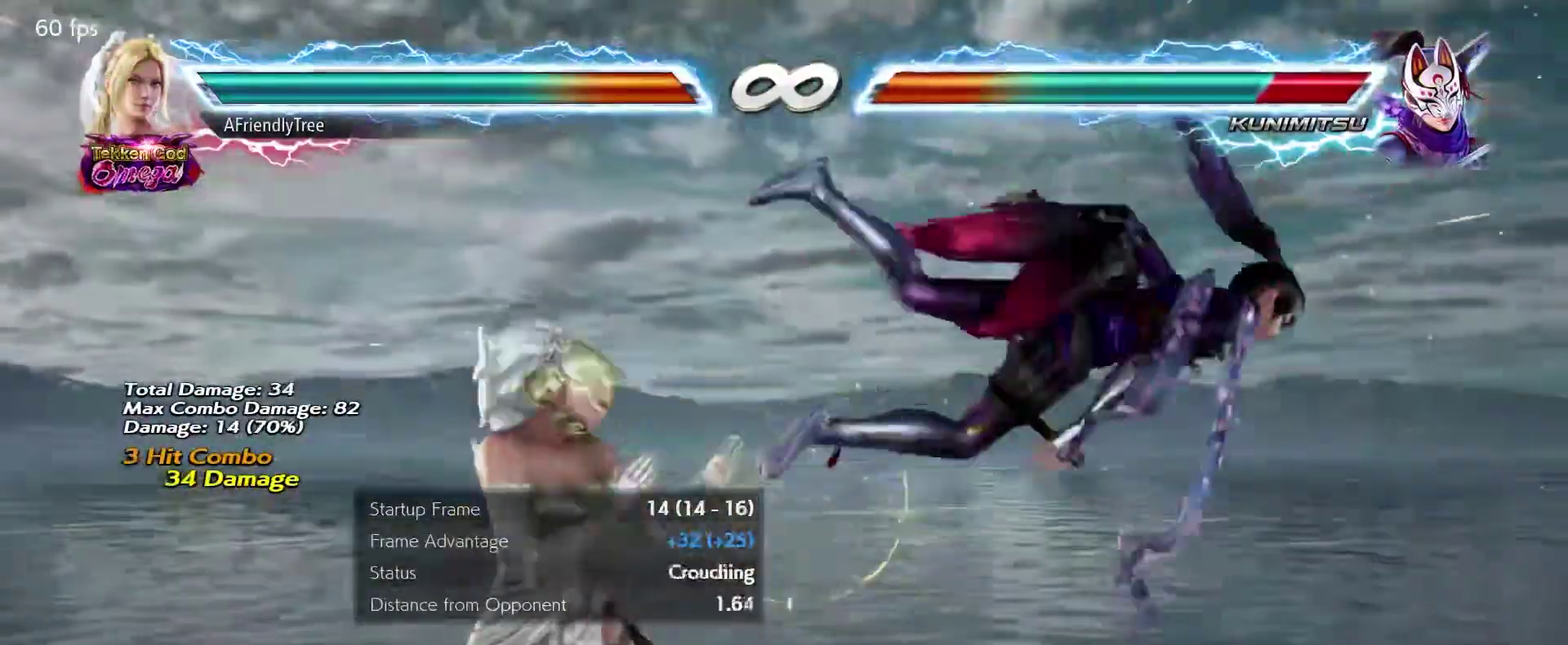
{"dt_ms": 300, "buttons": ["SQUARE"], "left_stick": "right", "events": []}
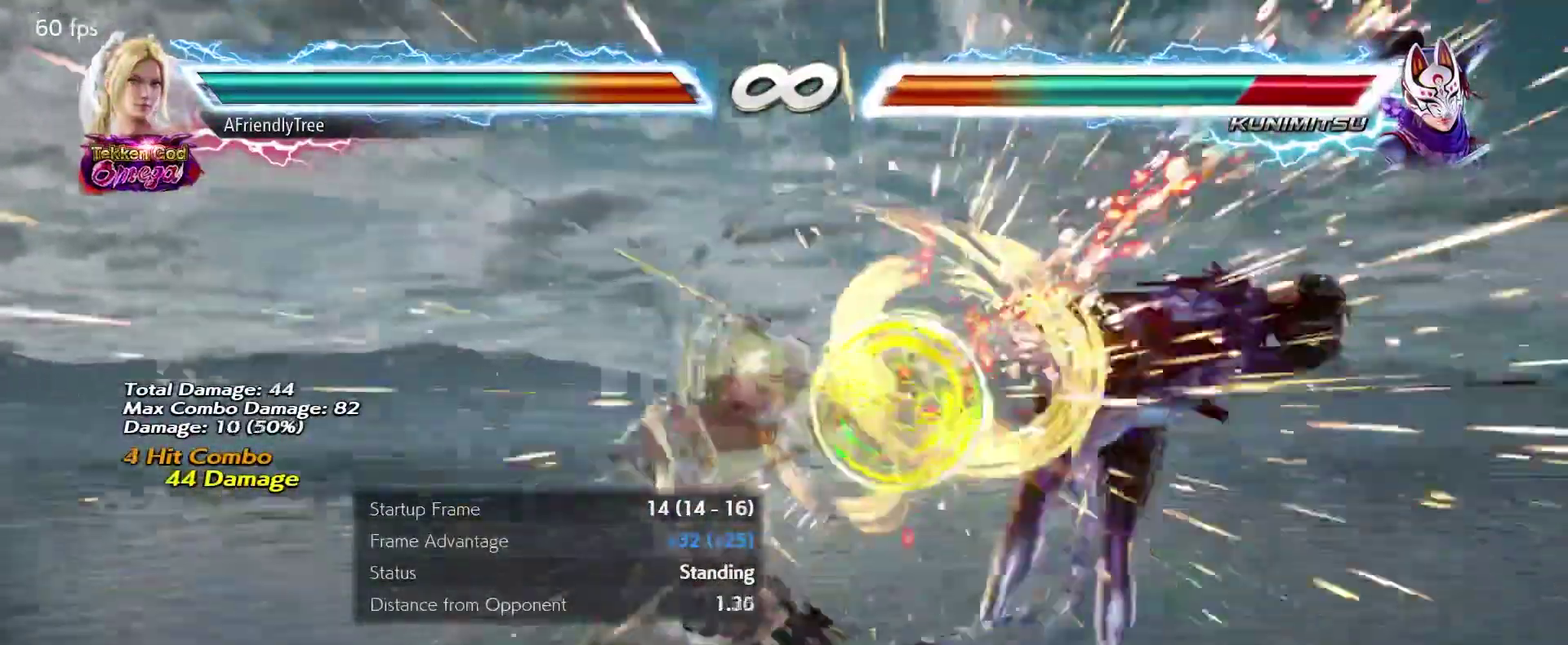
{"dt_ms": 300, "buttons": [], "left_stick": "center", "events": [[67, "left_stick", "center"], [283, "SQUARE", "up"]]}
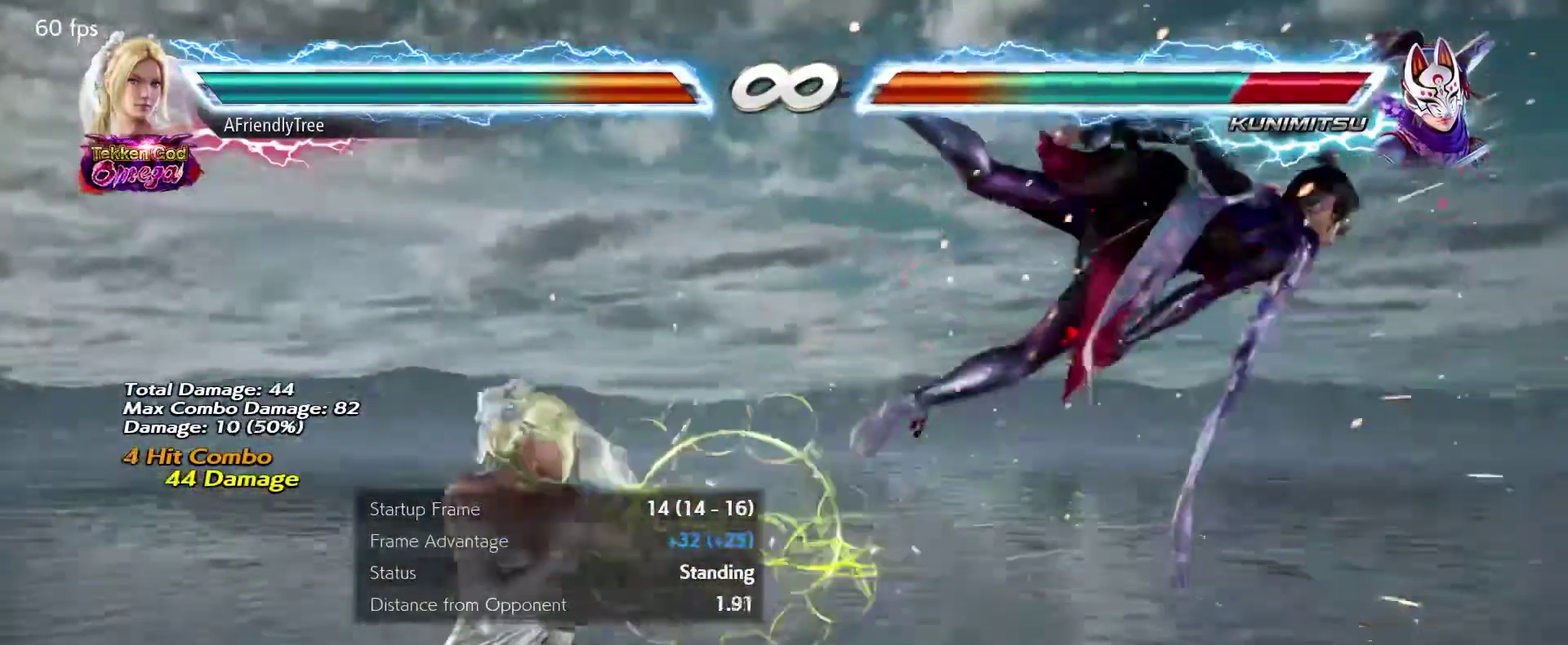
{"dt_ms": 700, "buttons": [], "left_stick": "center", "events": [[100, "left_stick", "up-right"], [117, "SQUARE", "down"], [400, "left_stick", "up"], [450, "left_stick", "center"], [533, "SQUARE", "up"]]}
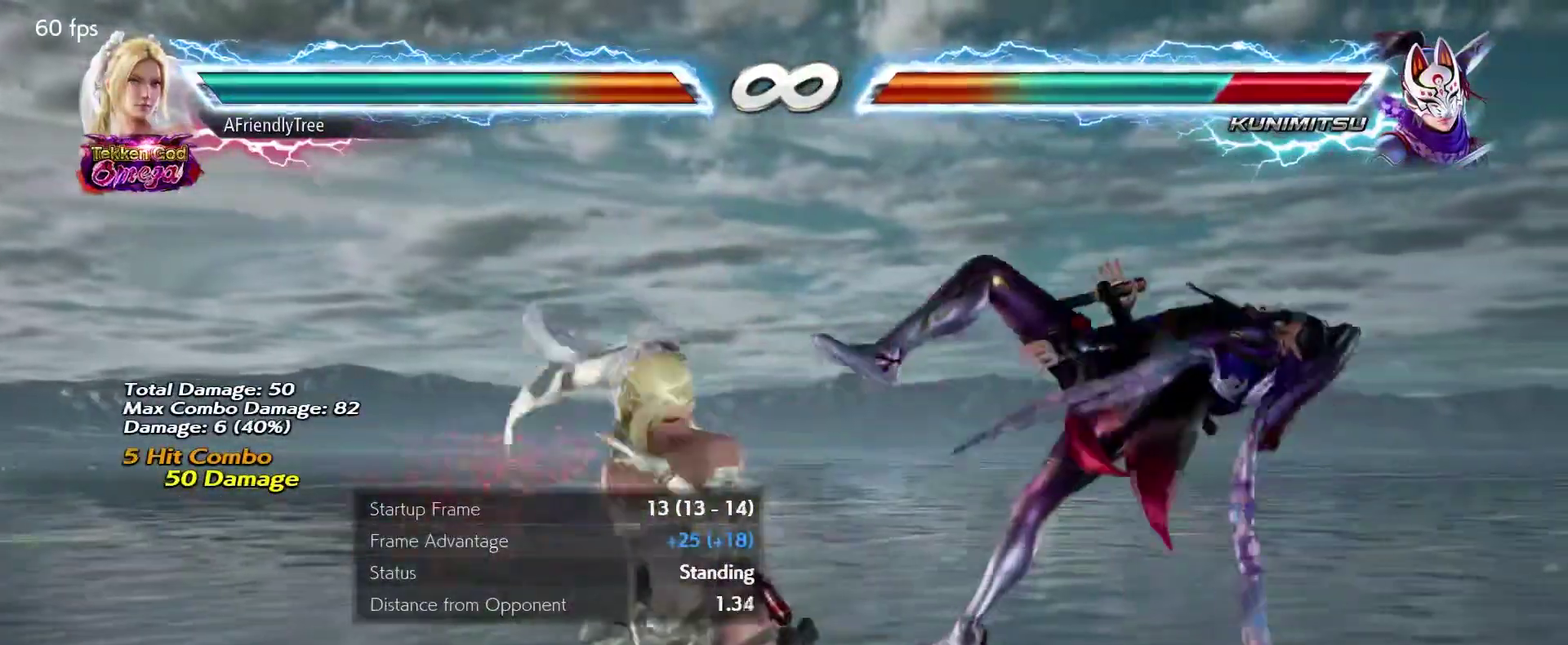
{"dt_ms": 600, "buttons": [], "left_stick": "center", "events": []}
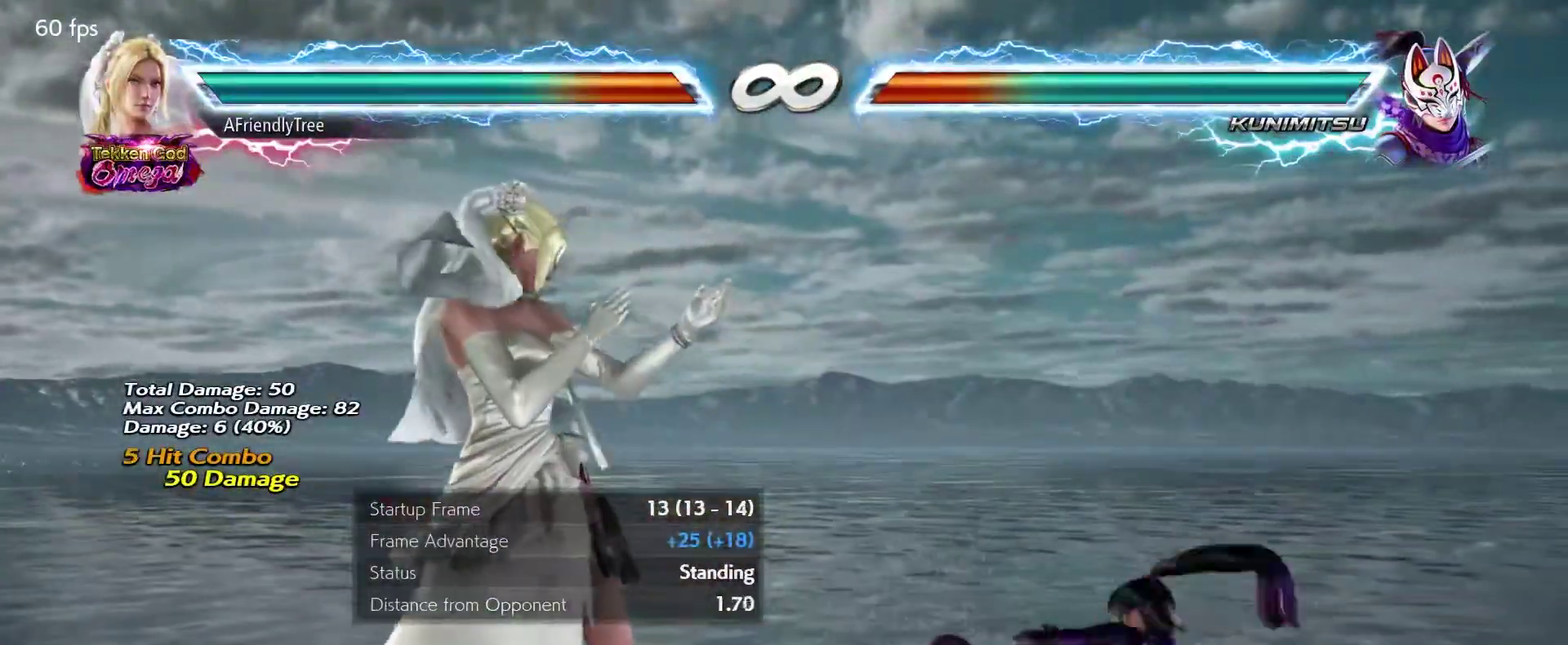
{"dt_ms": 400, "buttons": [], "left_stick": "center", "events": []}
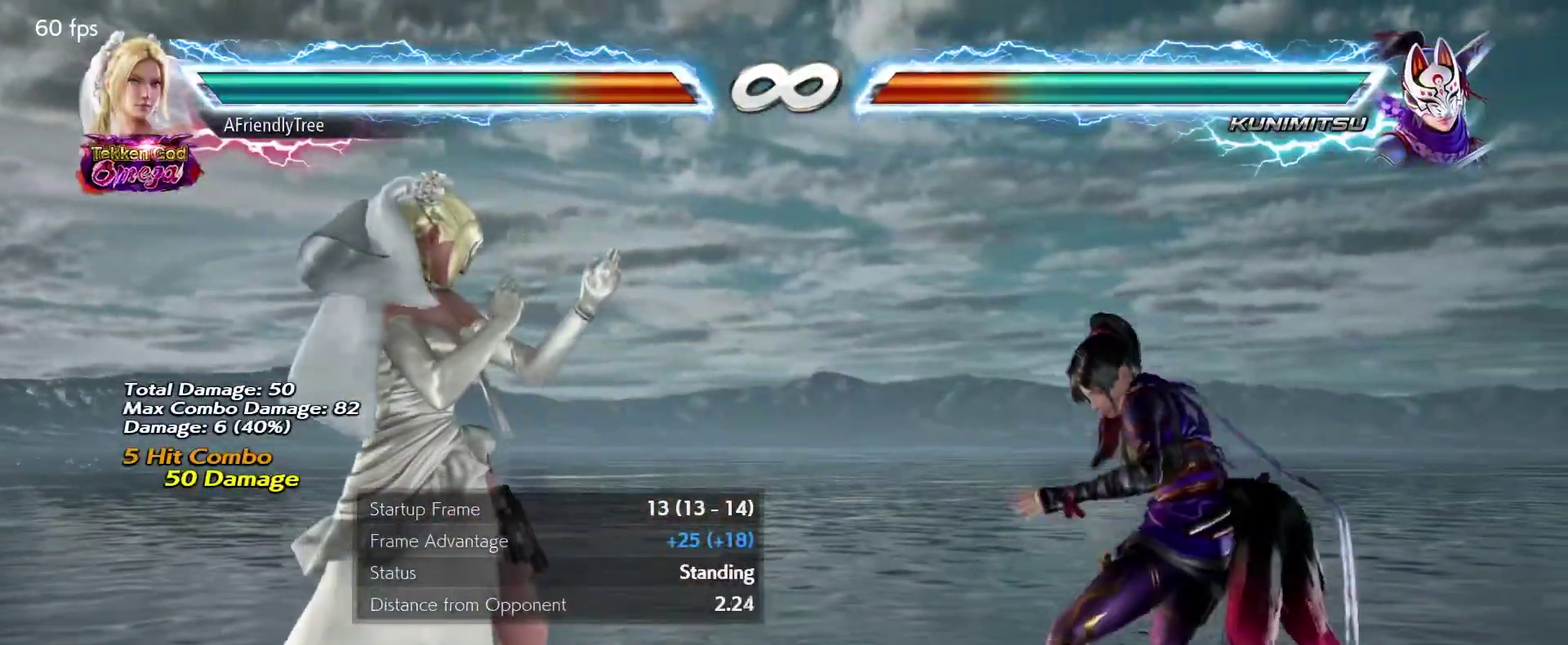
{"dt_ms": 300, "buttons": [], "left_stick": "center", "events": []}
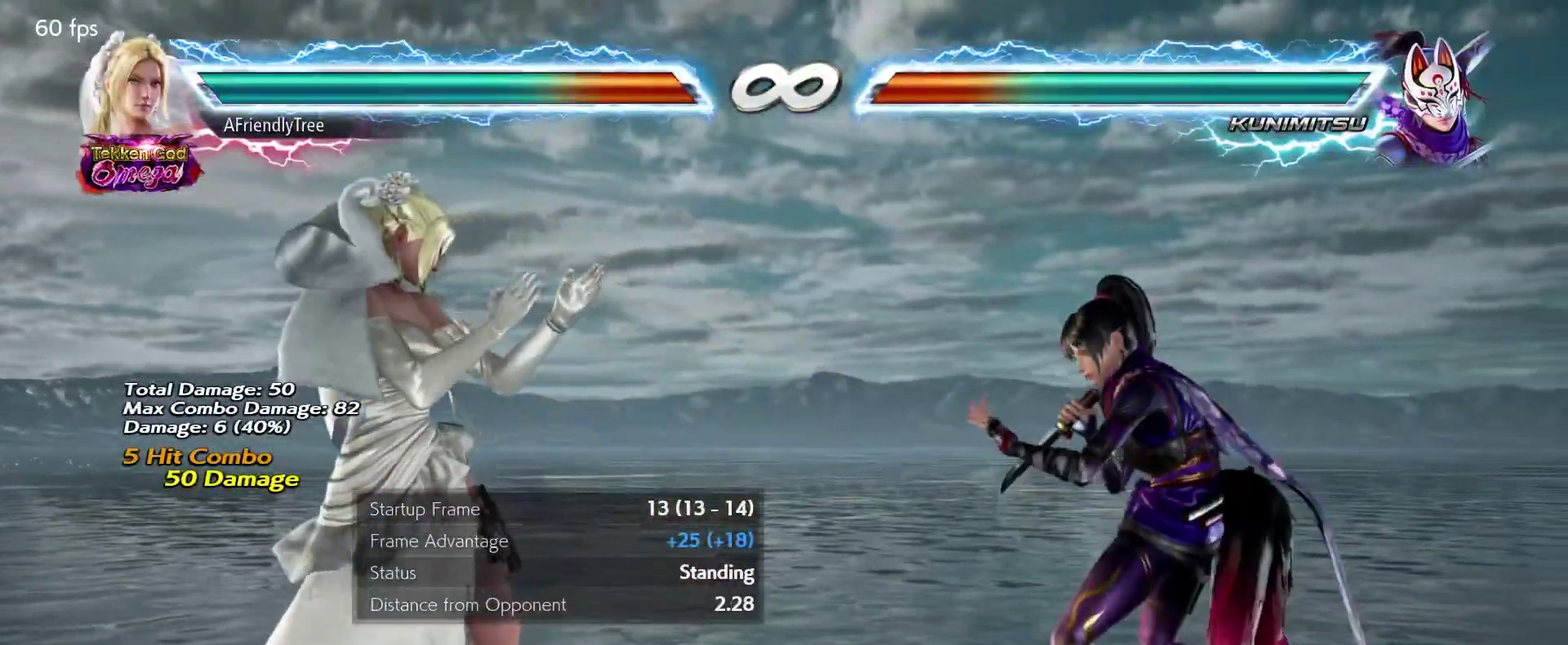
{"dt_ms": 700, "buttons": [], "left_stick": "center", "events": []}